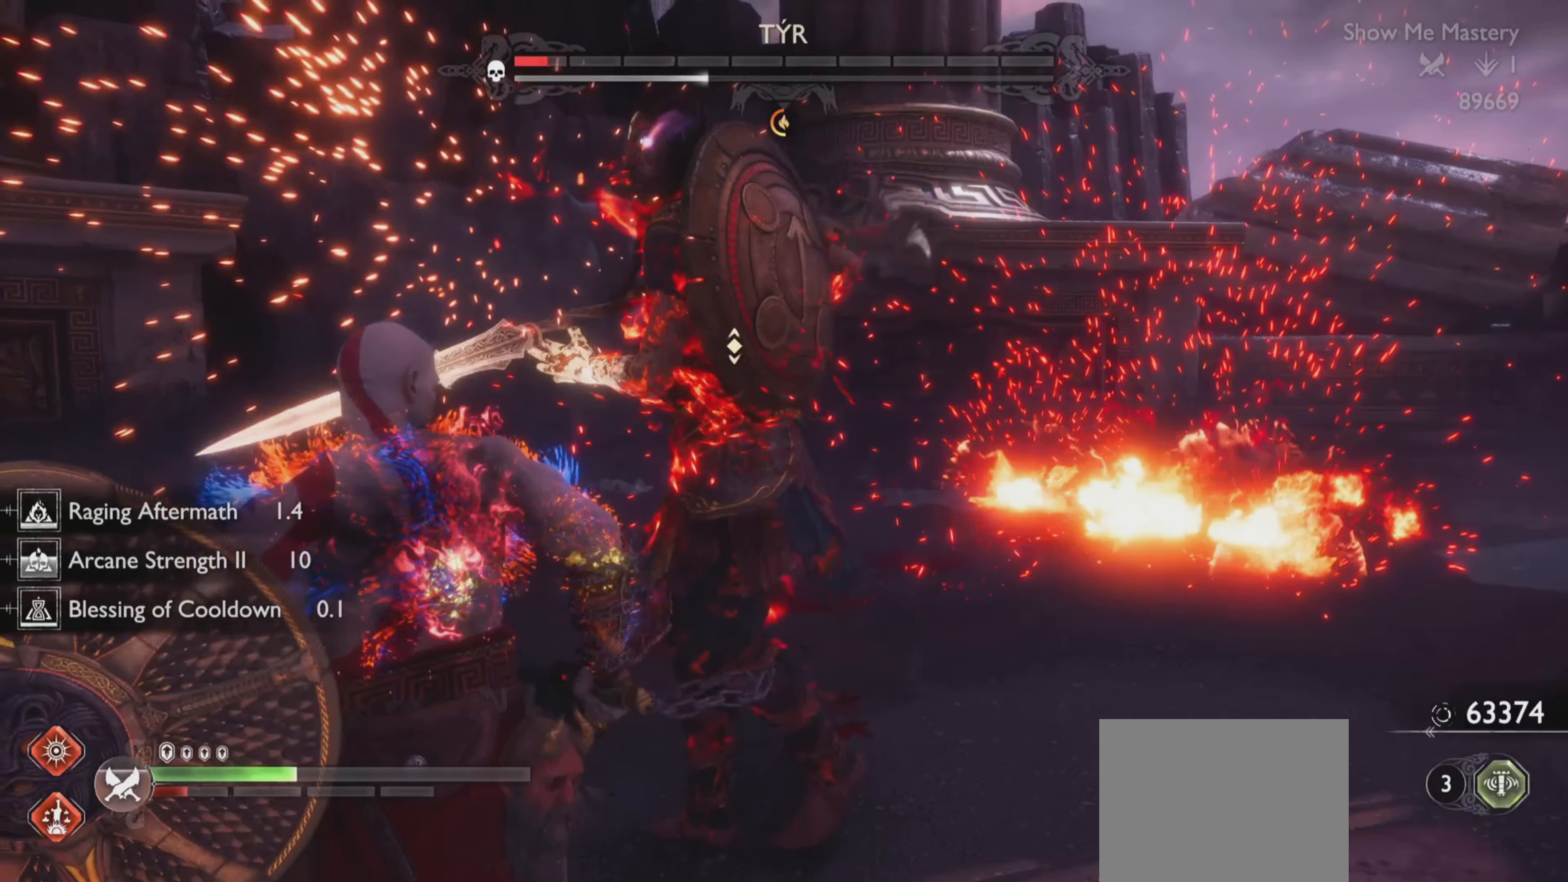
Gameplay with a controller (PlayStation layout); each line is a JSON object with the inputs held at the frame after it. "events" lists button and stick changes between this image and that frame as [ms after this image, input, new state], when the widget could be followed in between. Not read: L3 R3.
{"buttons": [], "left_stick": "center", "right_stick": "center", "events": [[67, "left_stick", "center"], [133, "right_stick", "center"], [183, "R1", "up"]]}
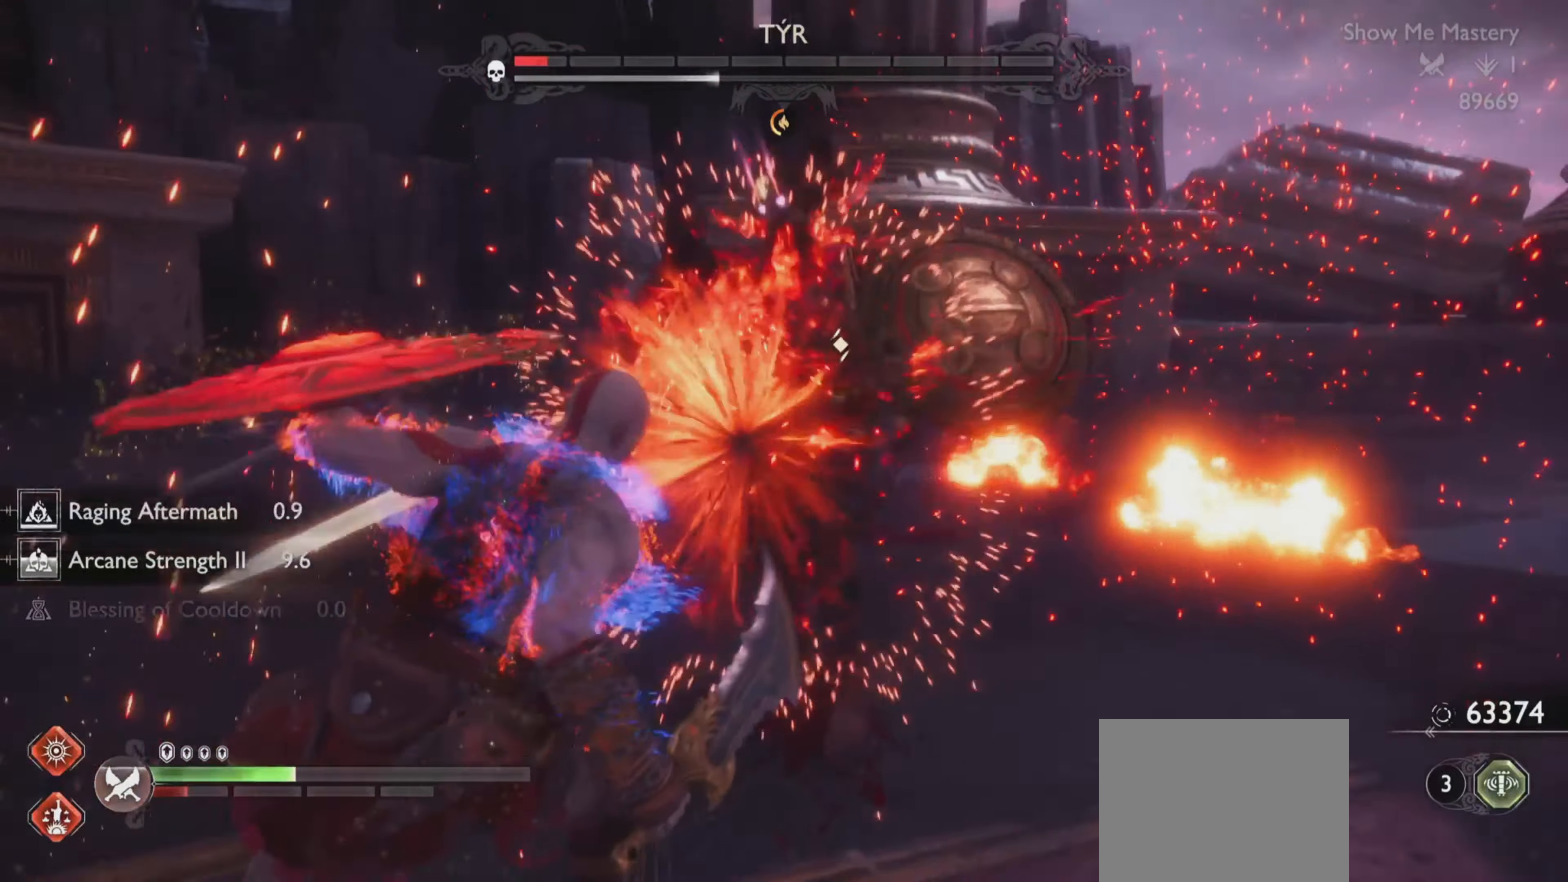
{"buttons": ["CIRCLE", "L1"], "left_stick": "center", "right_stick": "center", "events": [[50, "CIRCLE", "down"], [50, "L1", "down"], [151, "CIRCLE", "up"], [217, "CIRCLE", "down"], [301, "CIRCLE", "up"], [351, "CIRCLE", "down"], [451, "CIRCLE", "up"], [484, "CIRCLE", "down"]]}
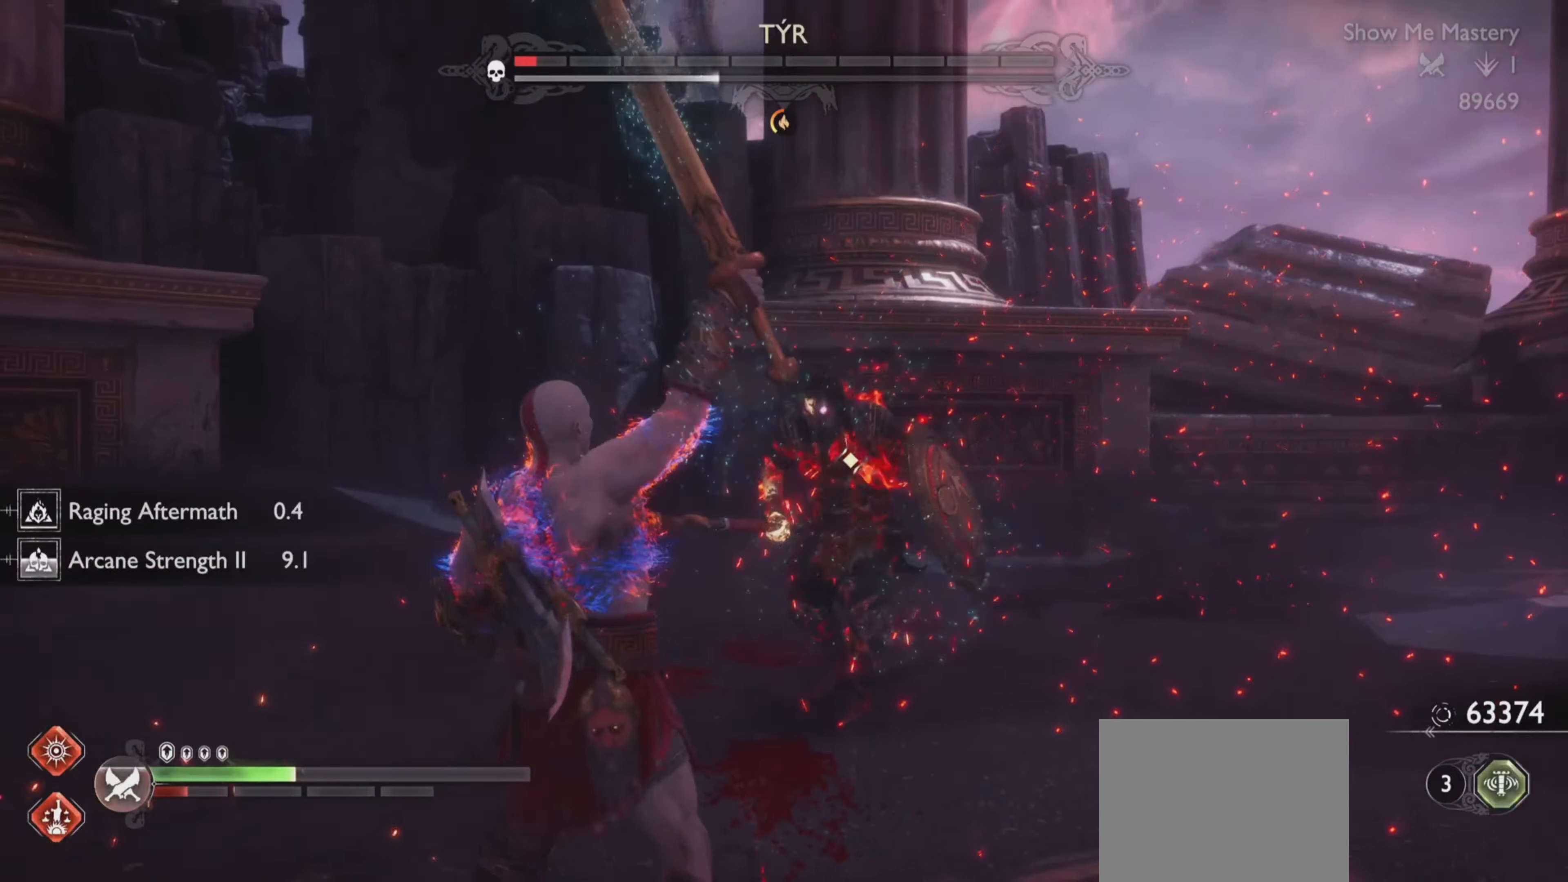
{"buttons": [], "left_stick": "center", "right_stick": "center", "events": [[117, "CIRCLE", "up"], [233, "L1", "up"]]}
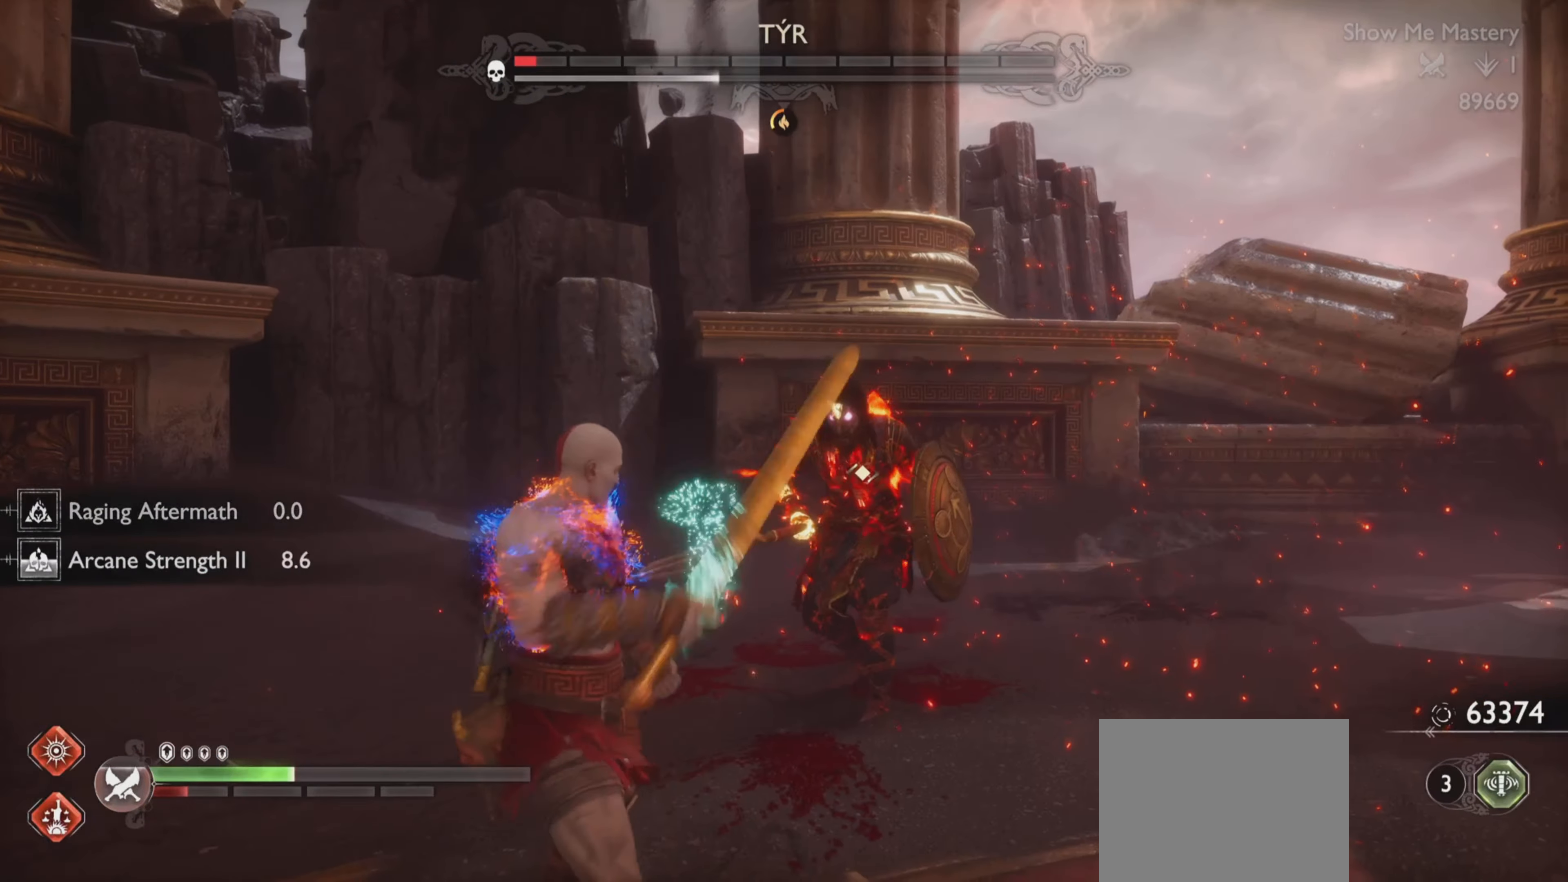
{"buttons": [], "left_stick": "center", "right_stick": "center", "events": []}
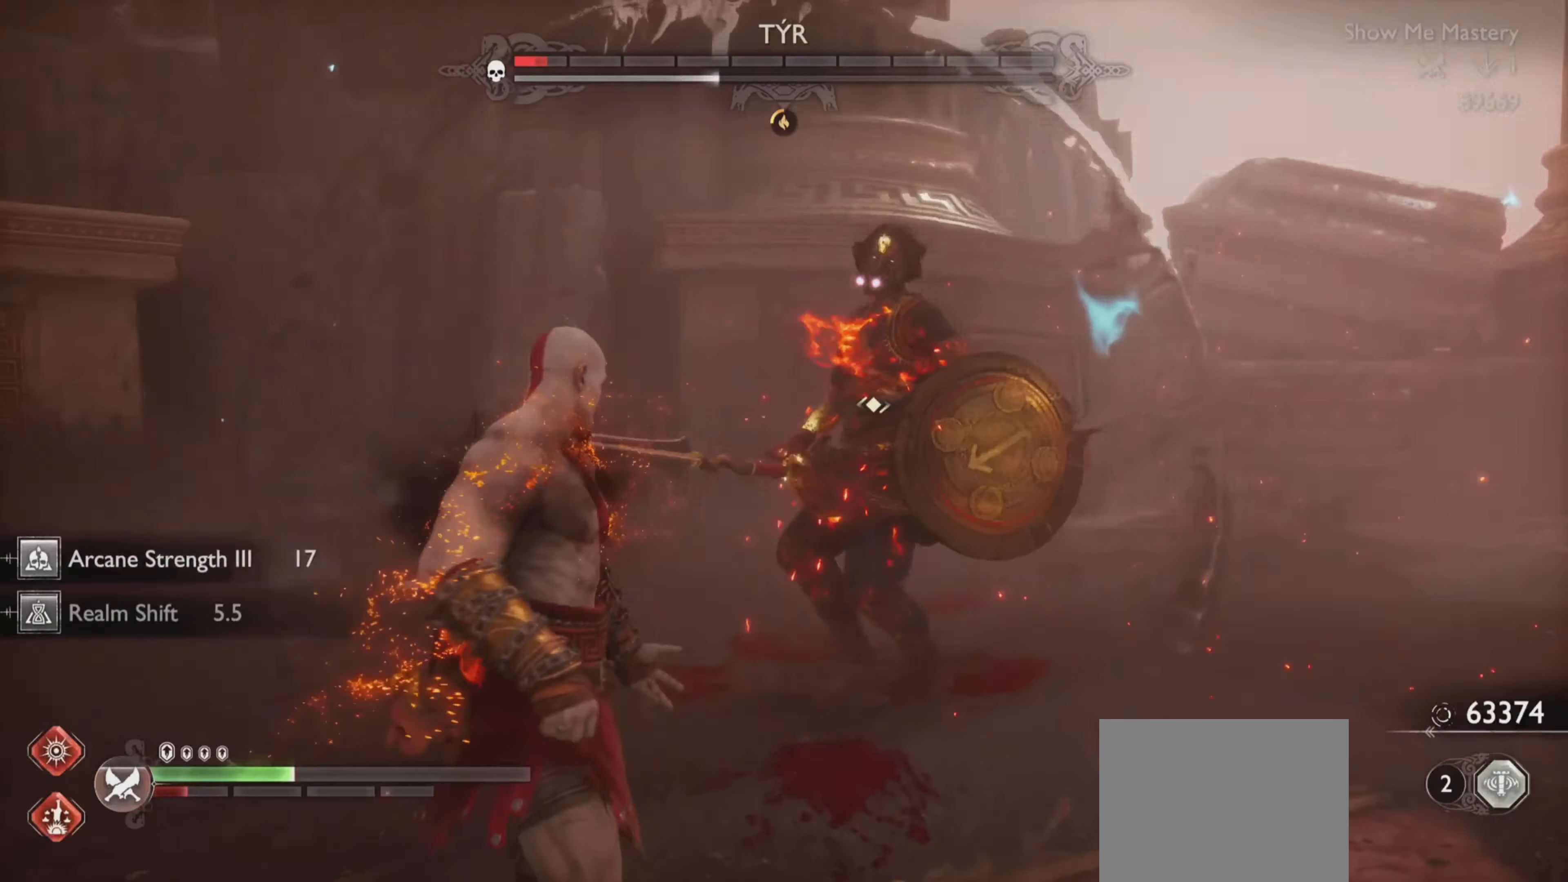
{"buttons": [], "left_stick": "center", "right_stick": "center", "events": [[100, "right_stick", "up-left"], [217, "R1", "down"], [233, "left_stick", "up-right"], [283, "right_stick", "center"], [317, "left_stick", "center"], [334, "R1", "up"]]}
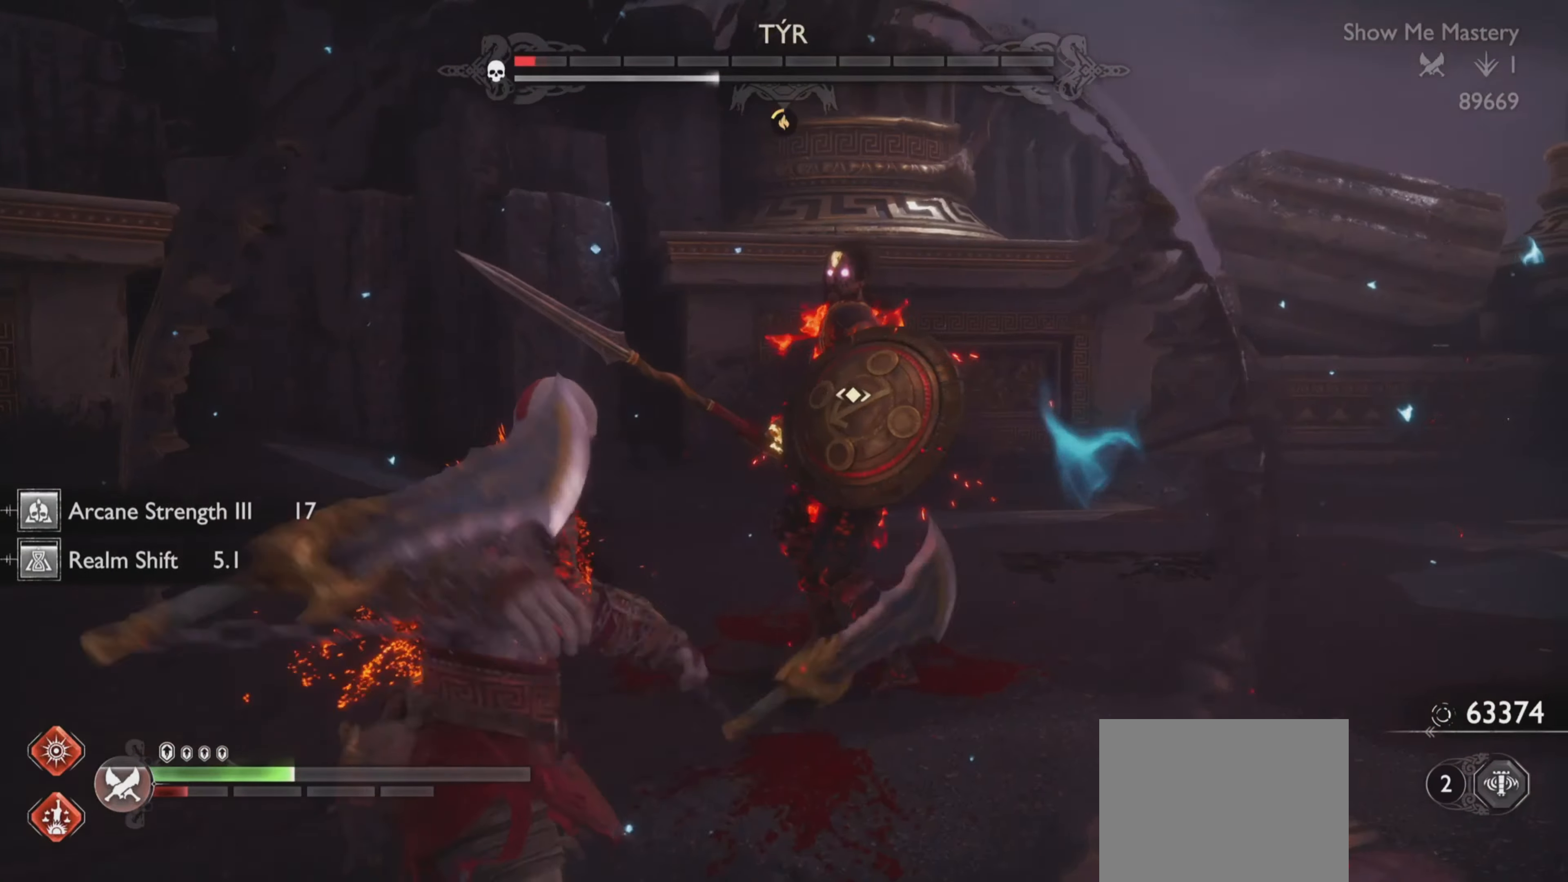
{"buttons": [], "left_stick": "center", "right_stick": "center", "events": []}
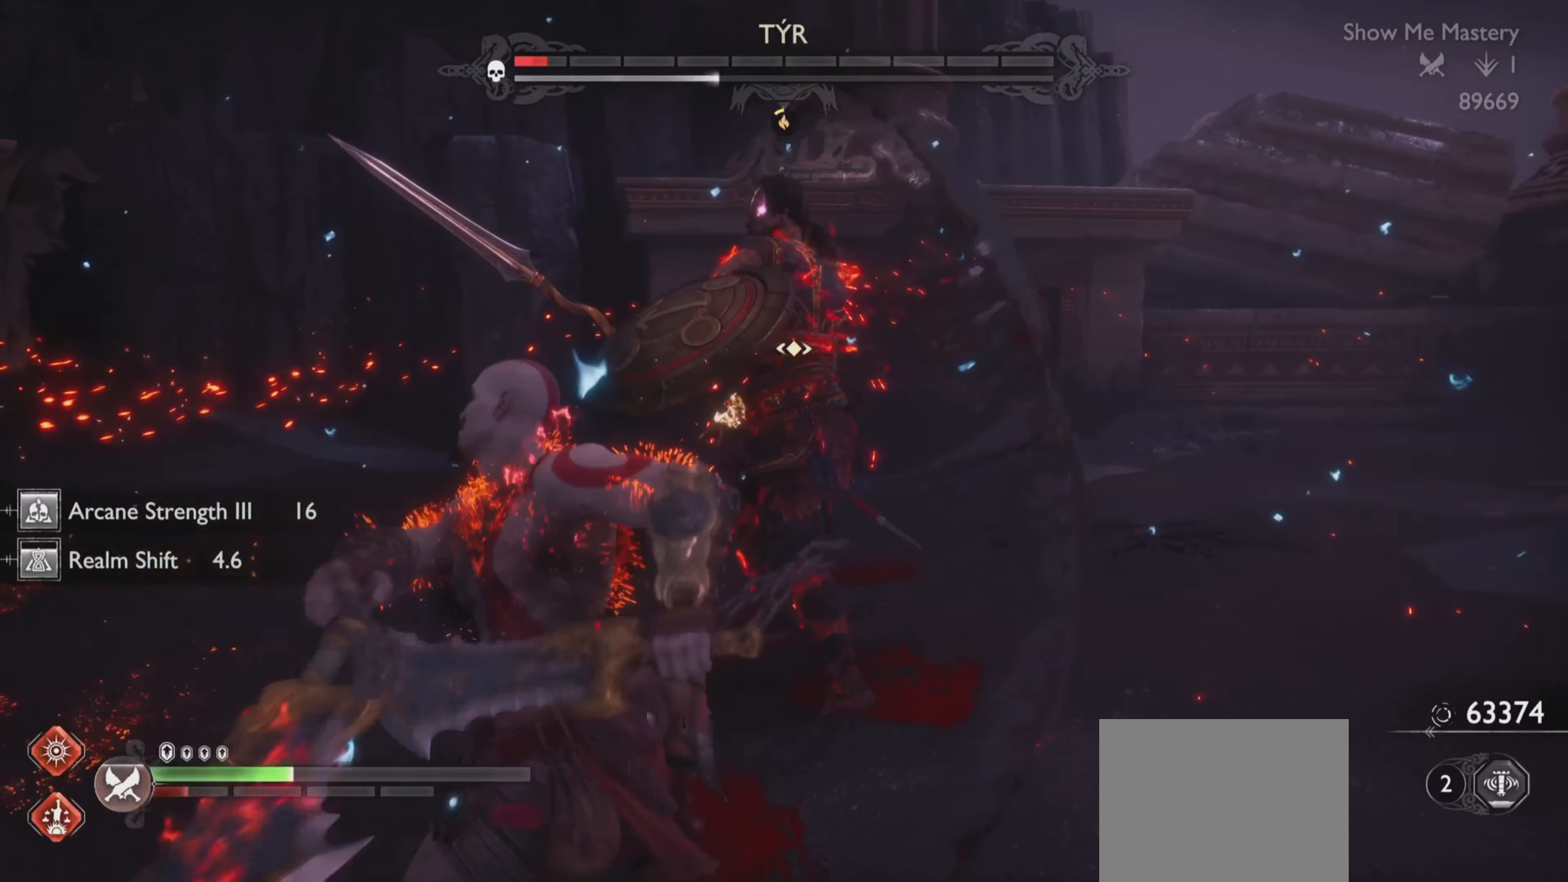
{"buttons": [], "left_stick": "center", "right_stick": "center", "events": []}
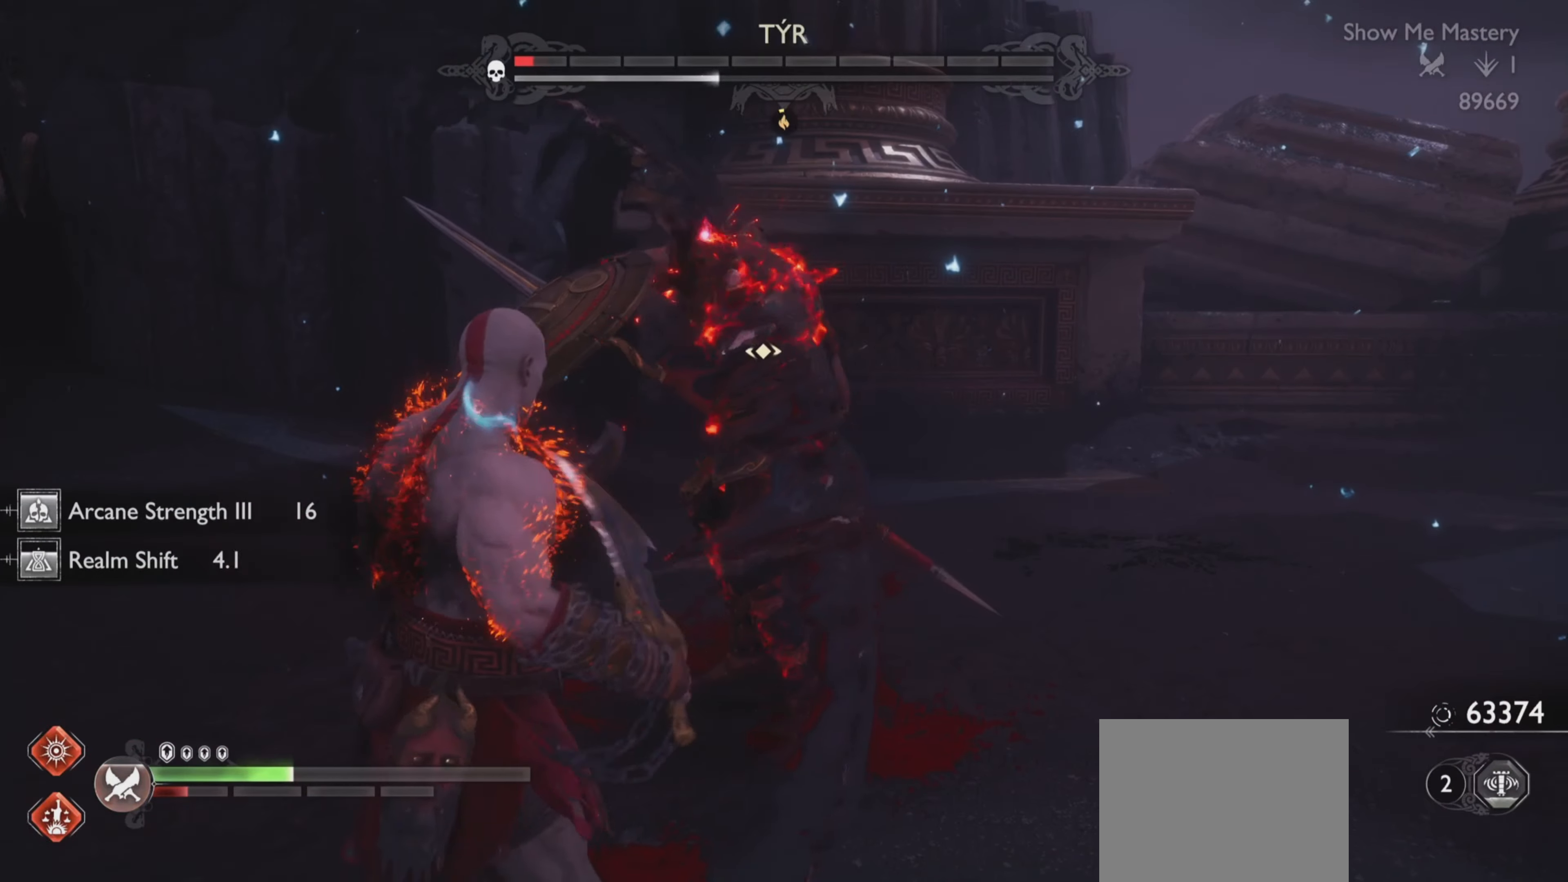
{"buttons": [], "left_stick": "center", "right_stick": "center", "events": [[33, "TRIANGLE", "down"], [133, "TRIANGLE", "up"], [183, "R2", "down"], [317, "R2", "up"]]}
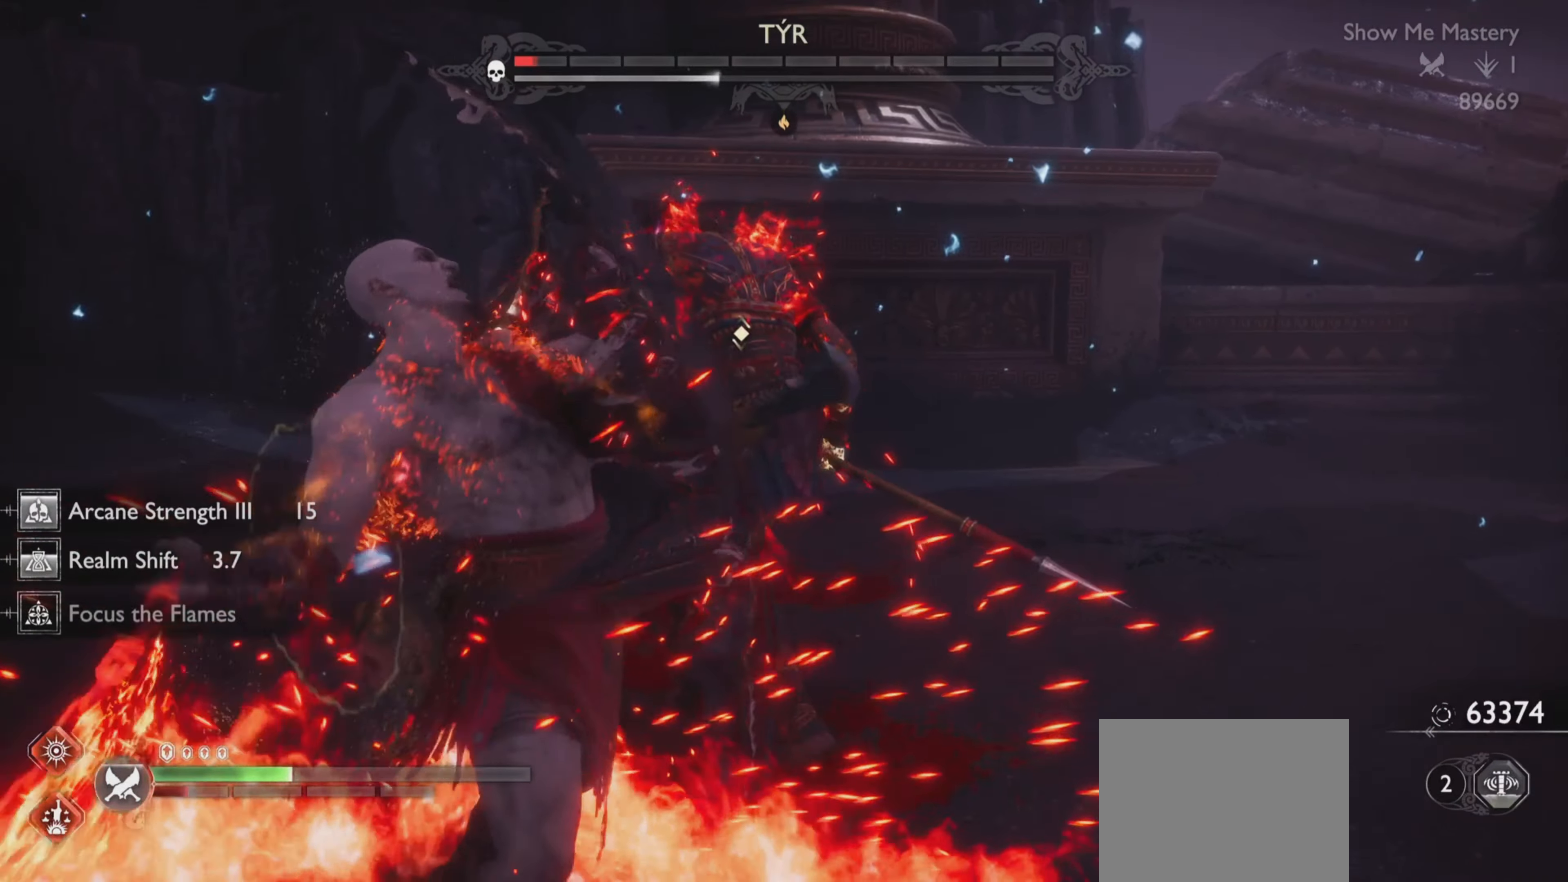
{"buttons": [], "left_stick": "center", "right_stick": "center", "events": []}